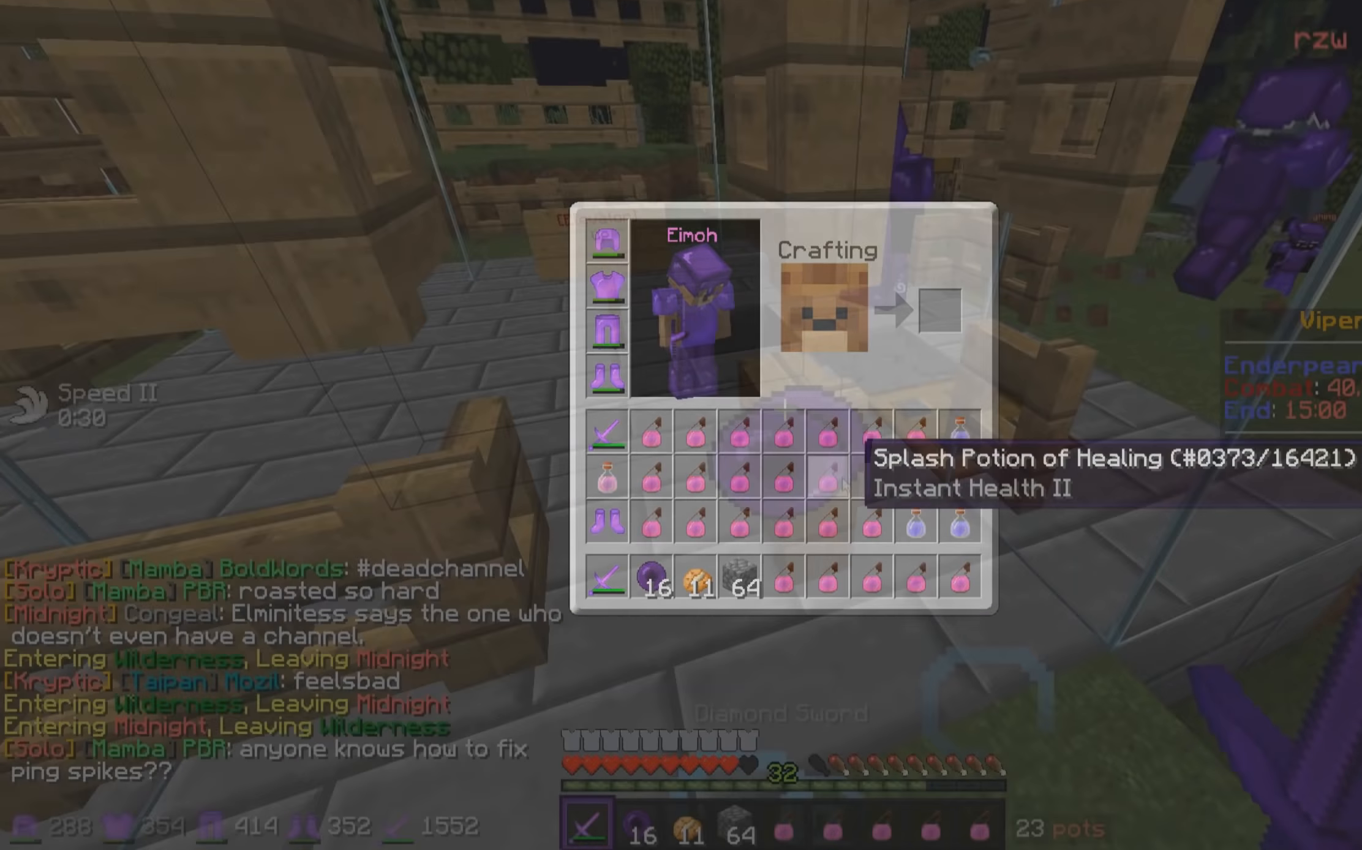
Gameplay with keyboard and mouse; each line is a JSON object with the keys and mouse buttons held at the frame after it. "events" lists presses ("down") and releases ("up") of "a", "d", "s", "w", "mouse_left" and "mouse_right" between this image and that frame as [ms after this image, input, new state], when the widget could be followed in between. "mouse_left", "mouse_right" = the "left", "right" buttons of the "mouse" list. No other keys are recorded. Fast repeated clicks can show as one long hold. Mouse movement is not recorded.
{"keys": [], "mouse": [], "events": [[150, "w", "down"], [417, "mouse_right", "down"], [450, "w", "up"], [500, "mouse_right", "up"]]}
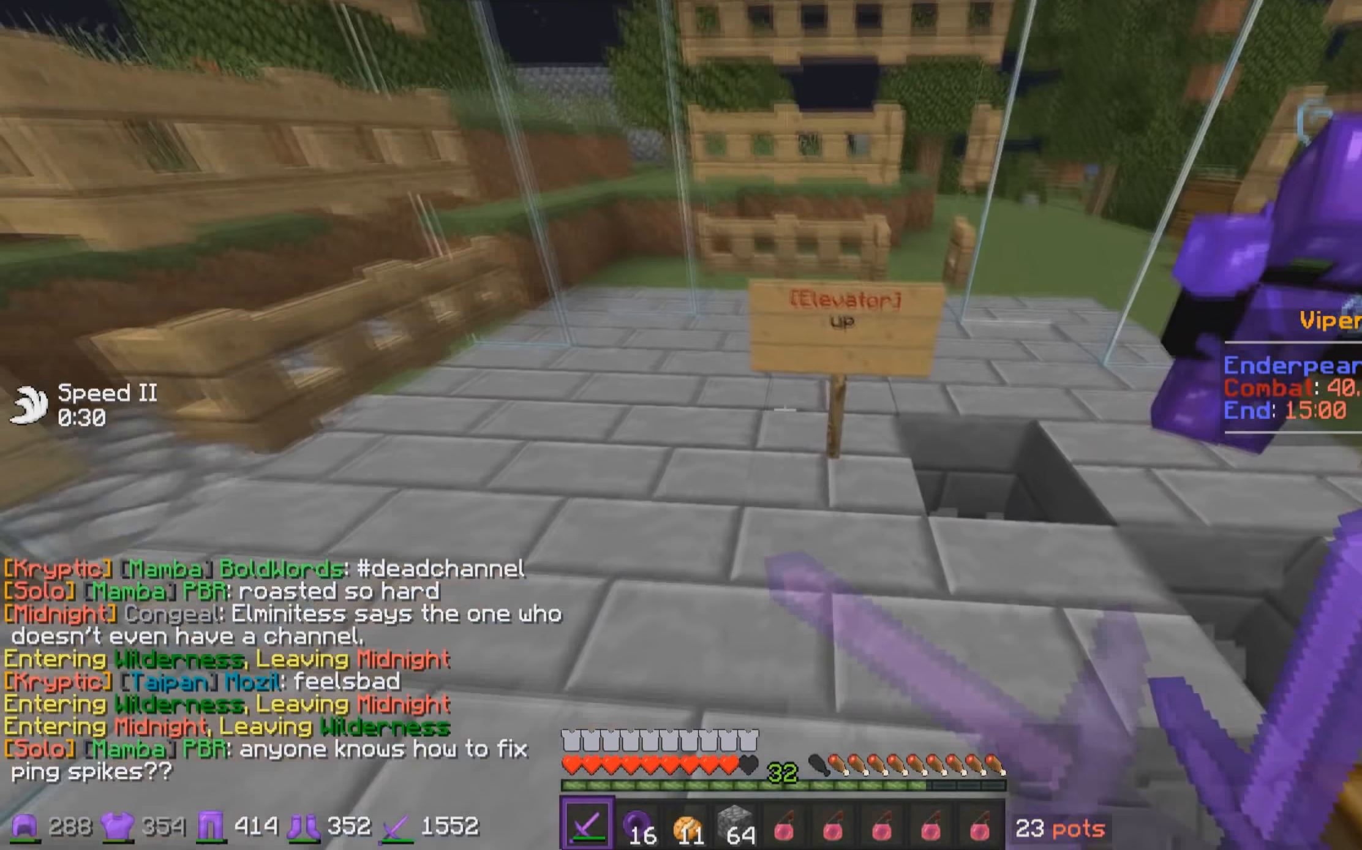
{"keys": [], "mouse": [], "events": [[150, "mouse_right", "down"], [250, "mouse_right", "up"]]}
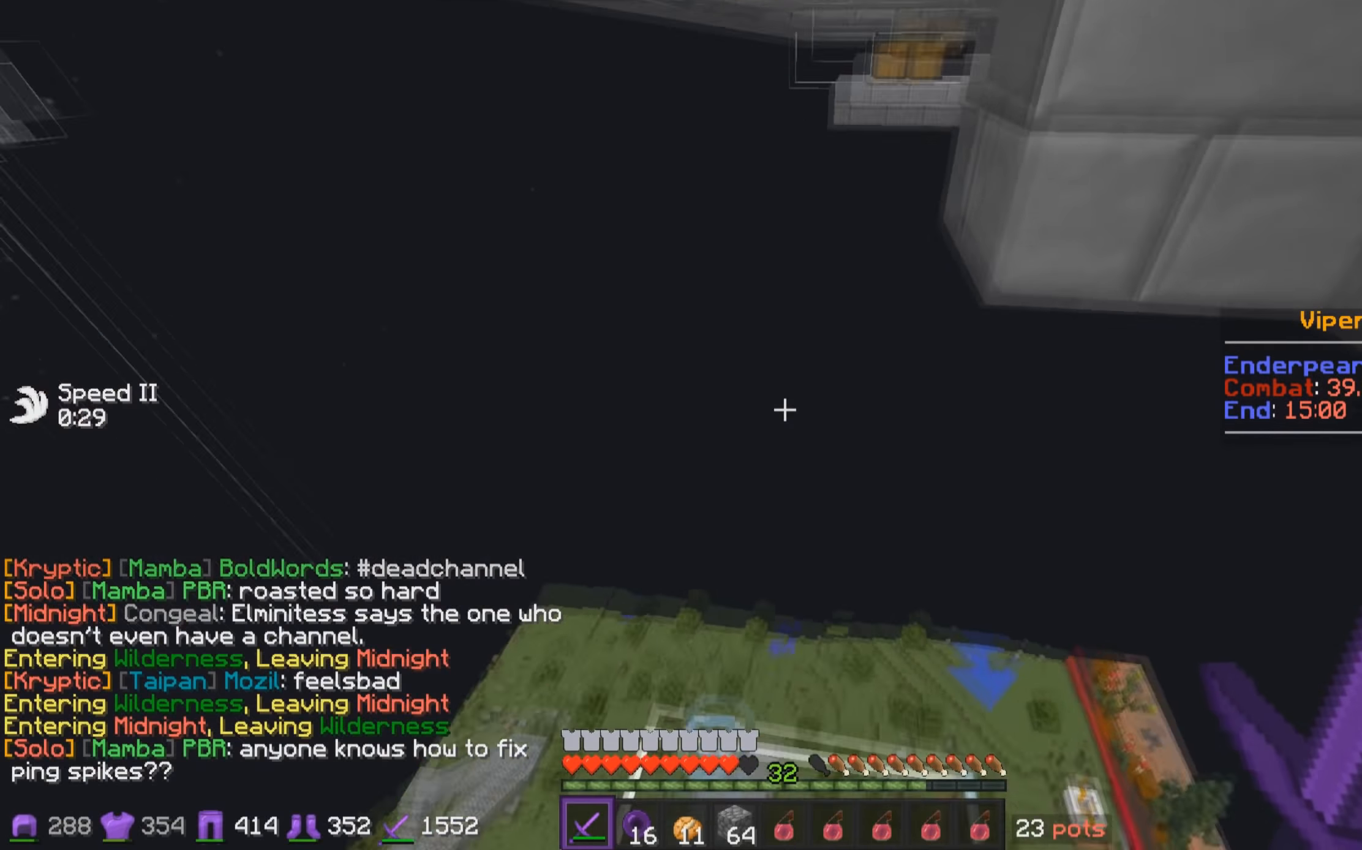
{"keys": [], "mouse": ["right"], "events": [[367, "mouse_right", "down"], [450, "mouse_right", "up"], [500, "mouse_right", "down"]]}
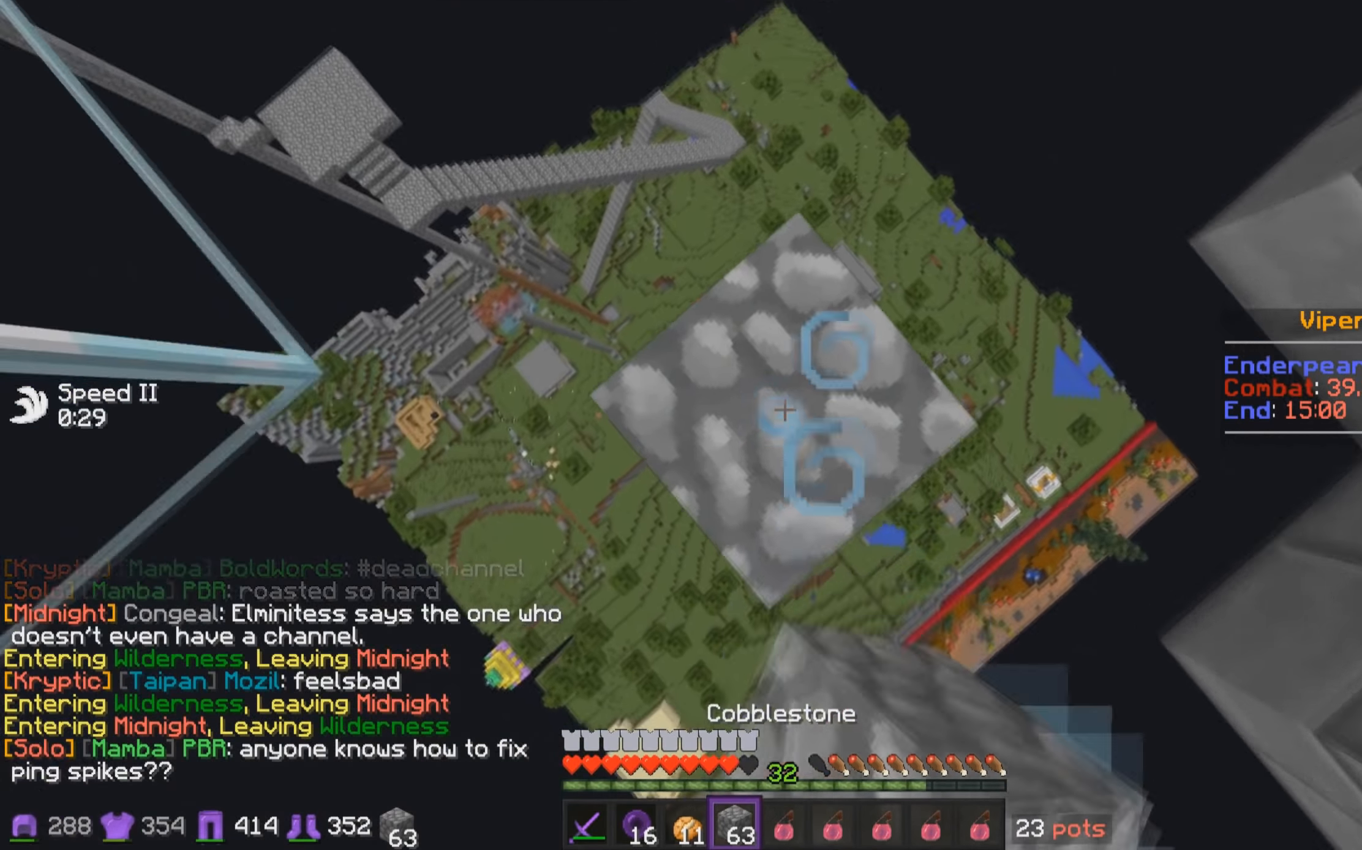
{"keys": [], "mouse": ["right"], "events": [[50, "mouse_right", "up"], [100, "mouse_right", "down"], [167, "mouse_right", "up"], [200, "mouse_right", "down"]]}
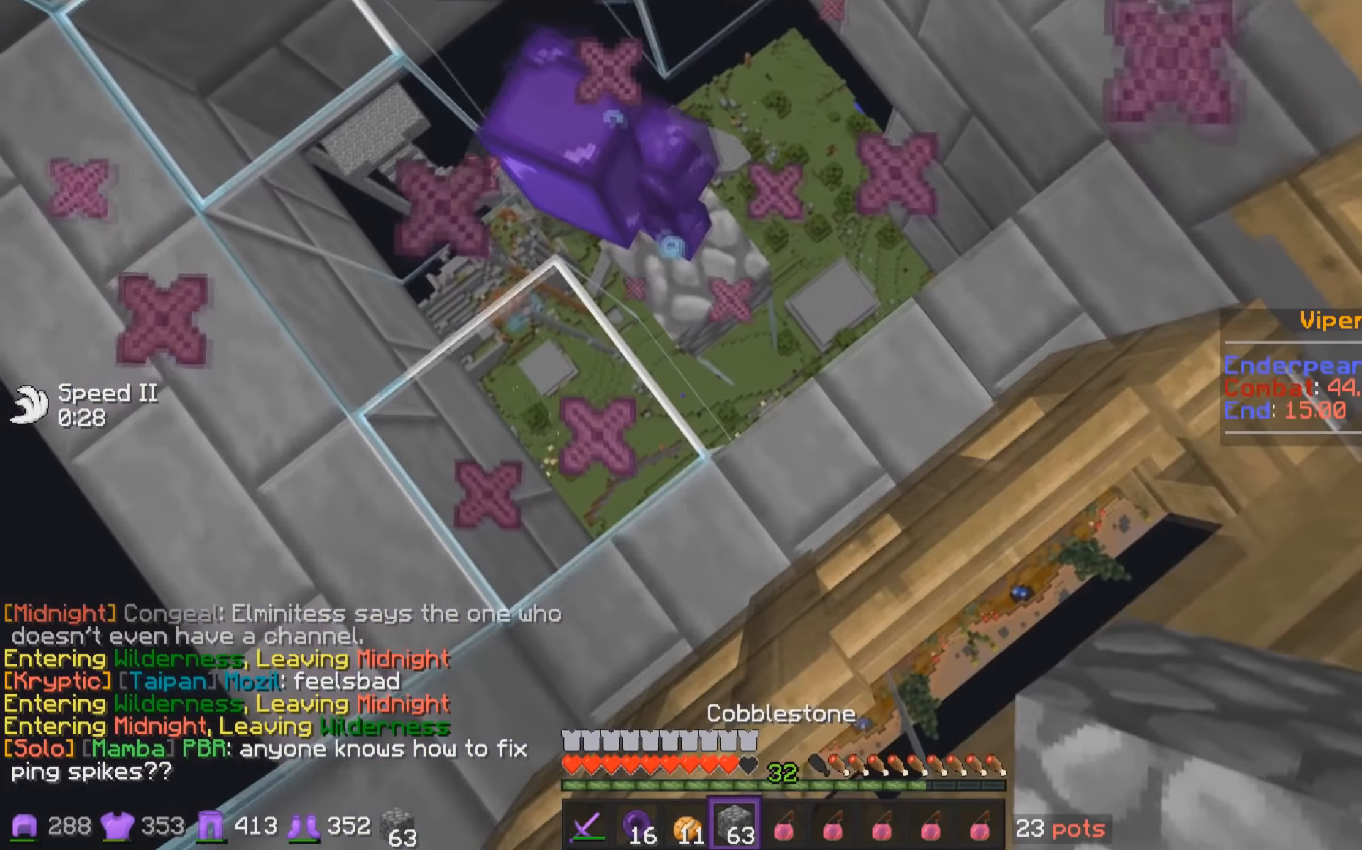
{"keys": ["w"], "mouse": ["left"], "events": [[117, "mouse_right", "up"], [150, "d", "down"], [300, "s", "down"], [367, "d", "up"], [400, "mouse_left", "down"], [417, "s", "up"], [500, "w", "down"]]}
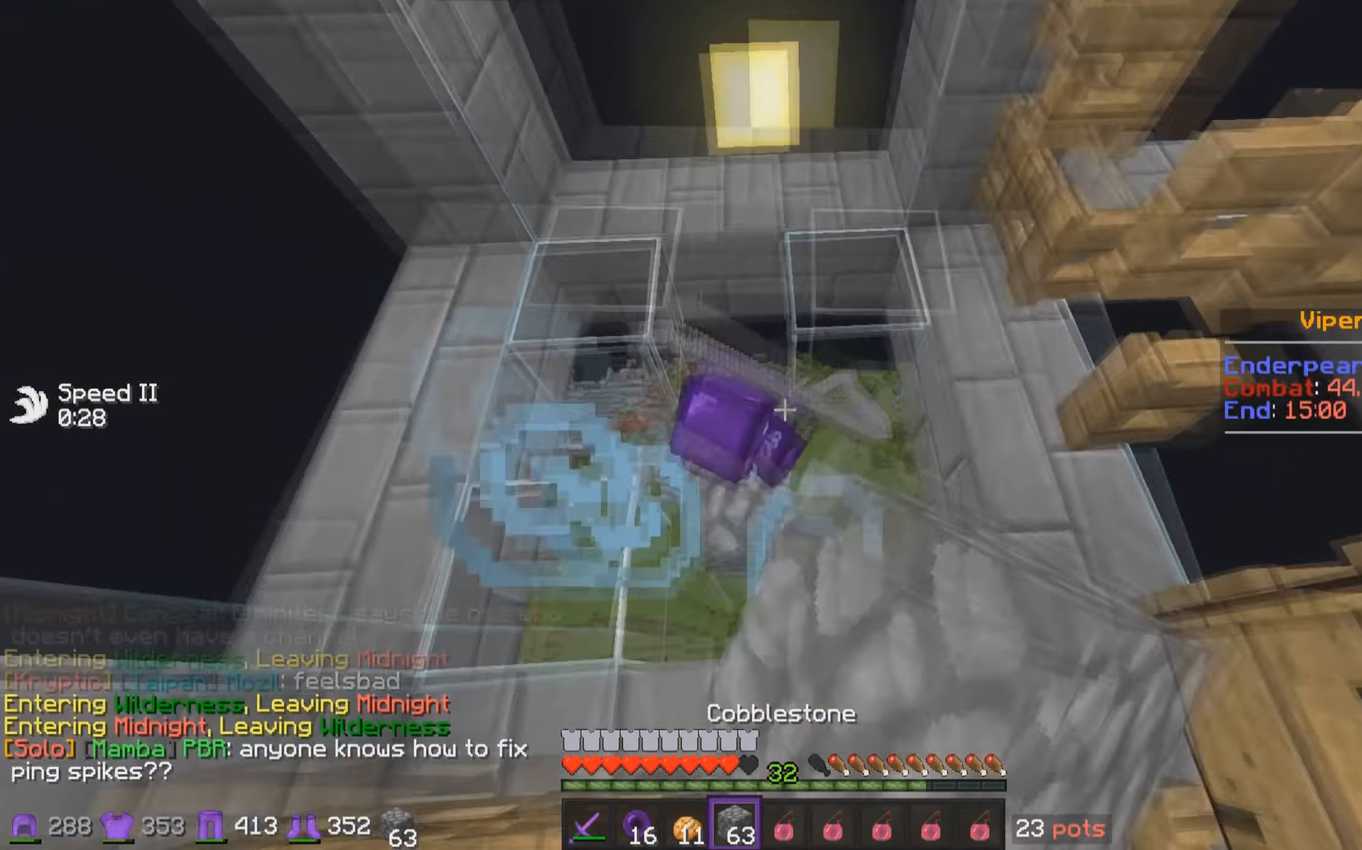
{"keys": ["s"], "mouse": ["left"], "events": [[17, "mouse_left", "up"], [50, "mouse_left", "down"], [100, "w", "up"], [217, "mouse_left", "up"], [350, "mouse_left", "down"], [417, "mouse_left", "up"], [450, "mouse_left", "down"], [450, "s", "down"]]}
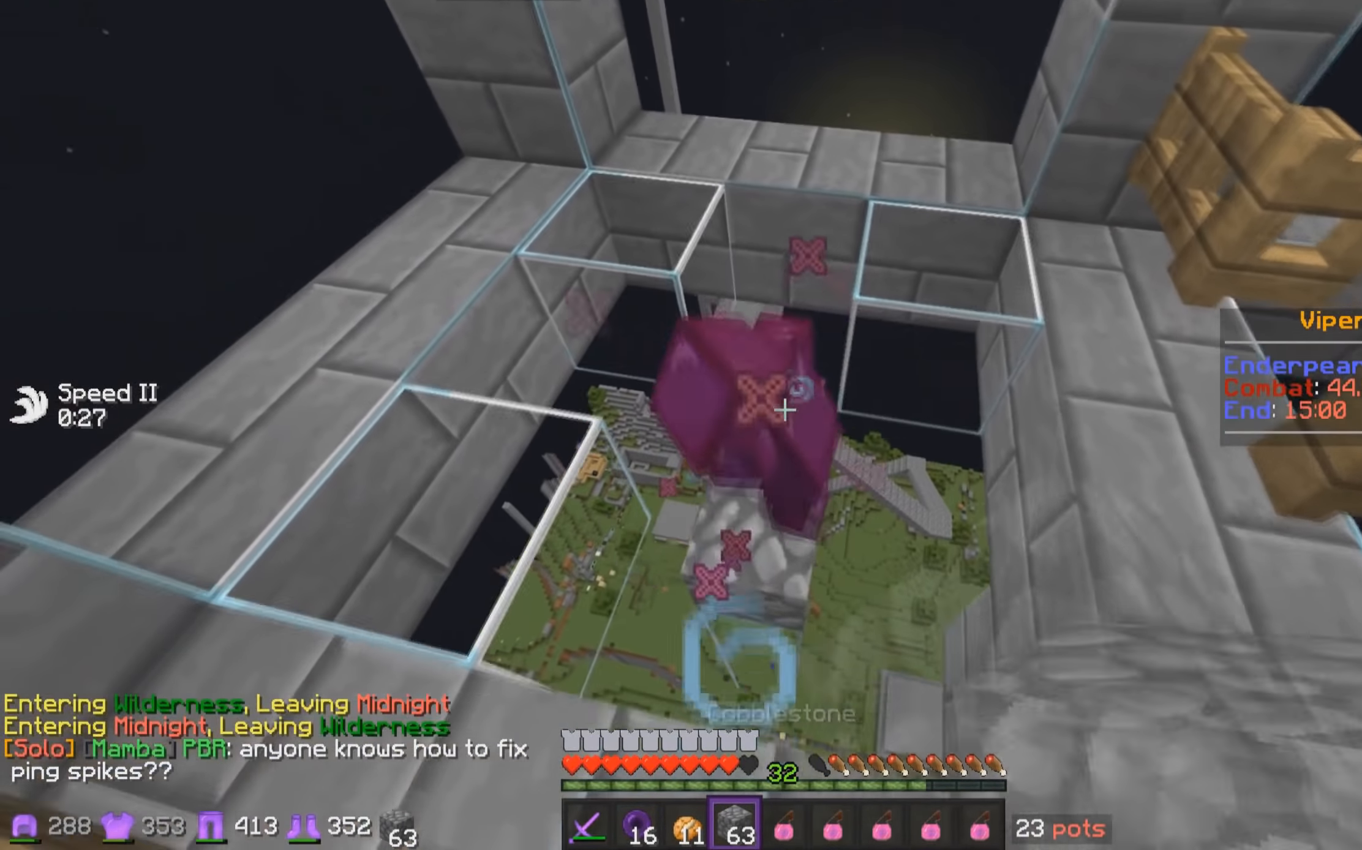
{"keys": ["s"], "mouse": ["left"], "events": [[100, "s", "up"], [117, "a", "down"], [150, "a", "up"], [150, "mouse_left", "up"], [250, "w", "down"], [300, "mouse_left", "down"], [317, "w", "up"], [367, "mouse_left", "up"], [400, "mouse_left", "down"], [400, "s", "down"], [467, "mouse_left", "up"], [500, "mouse_left", "down"]]}
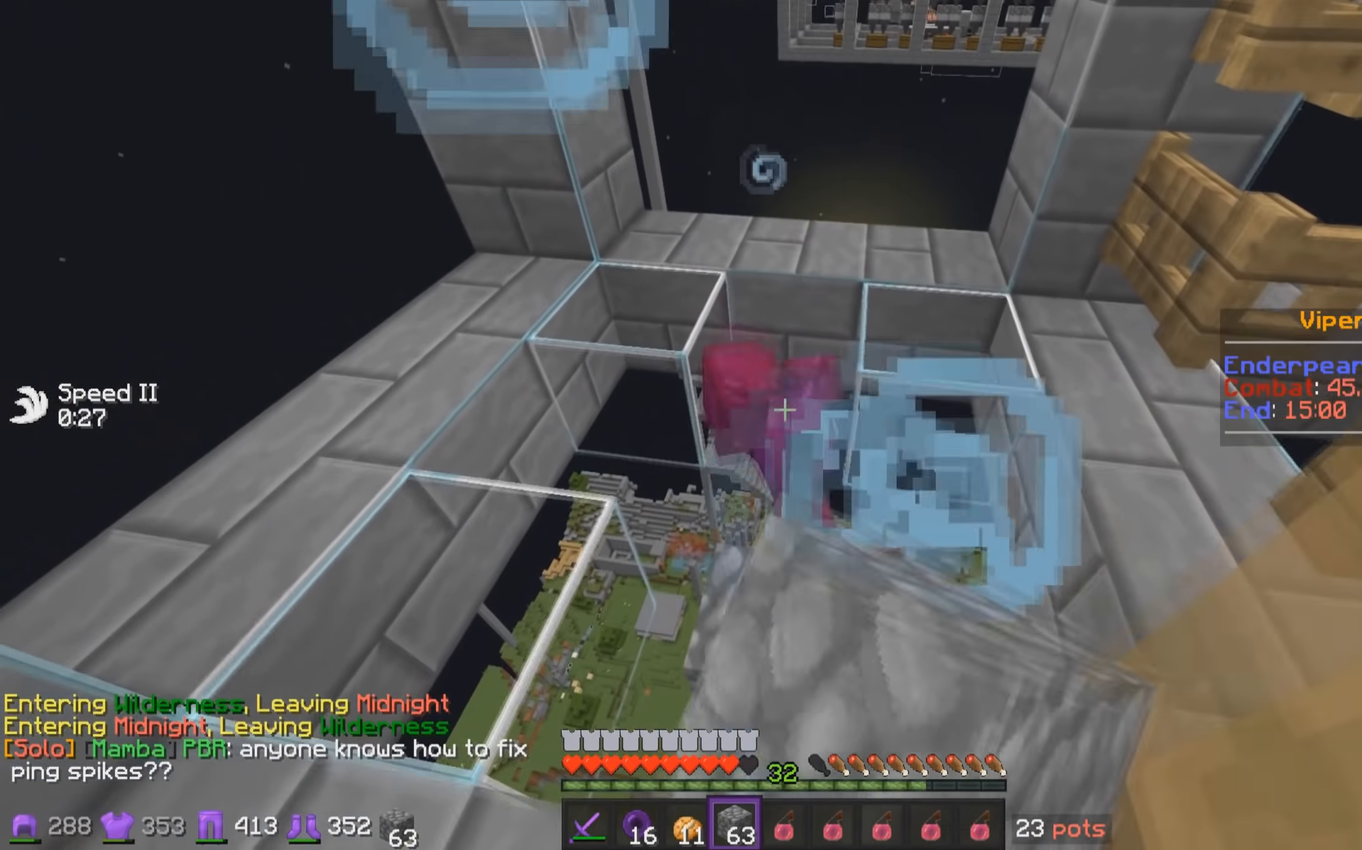
{"keys": ["d", "w"], "mouse": [], "events": [[50, "mouse_left", "up"], [167, "s", "up"], [400, "d", "down"], [400, "w", "down"]]}
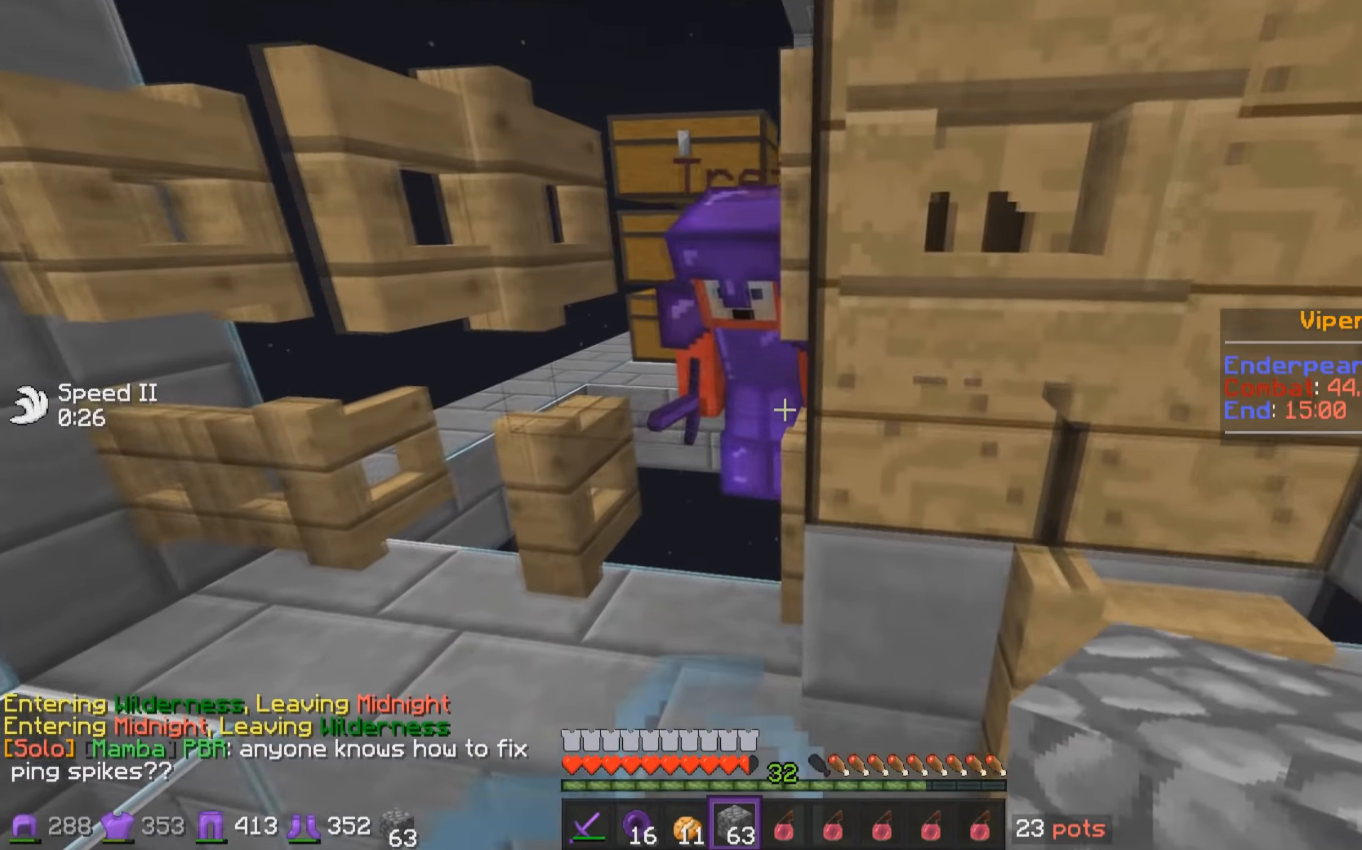
{"keys": ["w"], "mouse": ["right"], "events": [[67, "d", "up"], [150, "a", "down"], [250, "a", "up"], [500, "mouse_right", "down"]]}
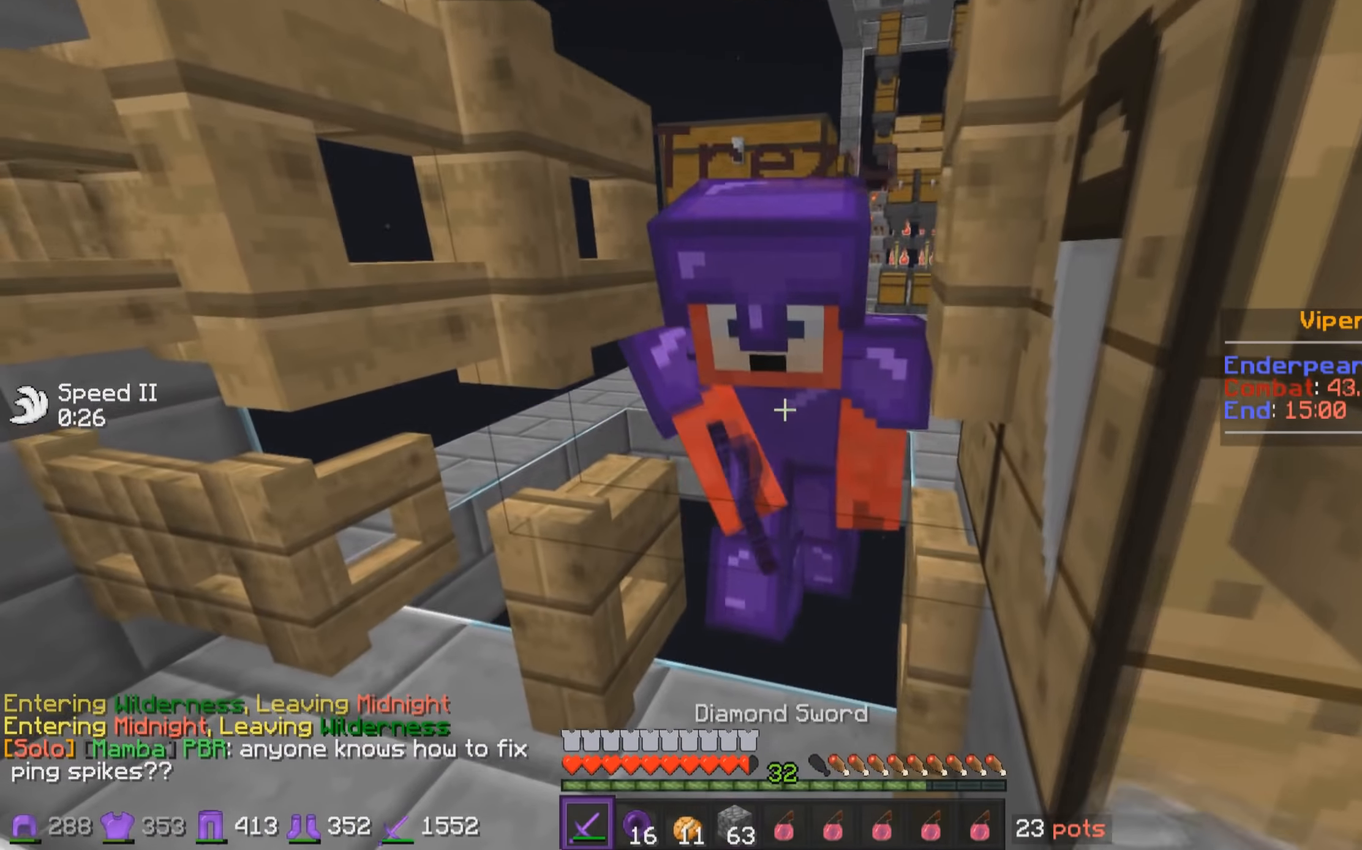
{"keys": ["d"], "mouse": [], "events": [[50, "mouse_right", "up"], [150, "mouse_right", "down"], [200, "mouse_right", "up"], [300, "d", "down"], [300, "mouse_right", "down"], [350, "mouse_right", "up"], [450, "mouse_right", "down"], [450, "w", "up"], [500, "mouse_right", "up"]]}
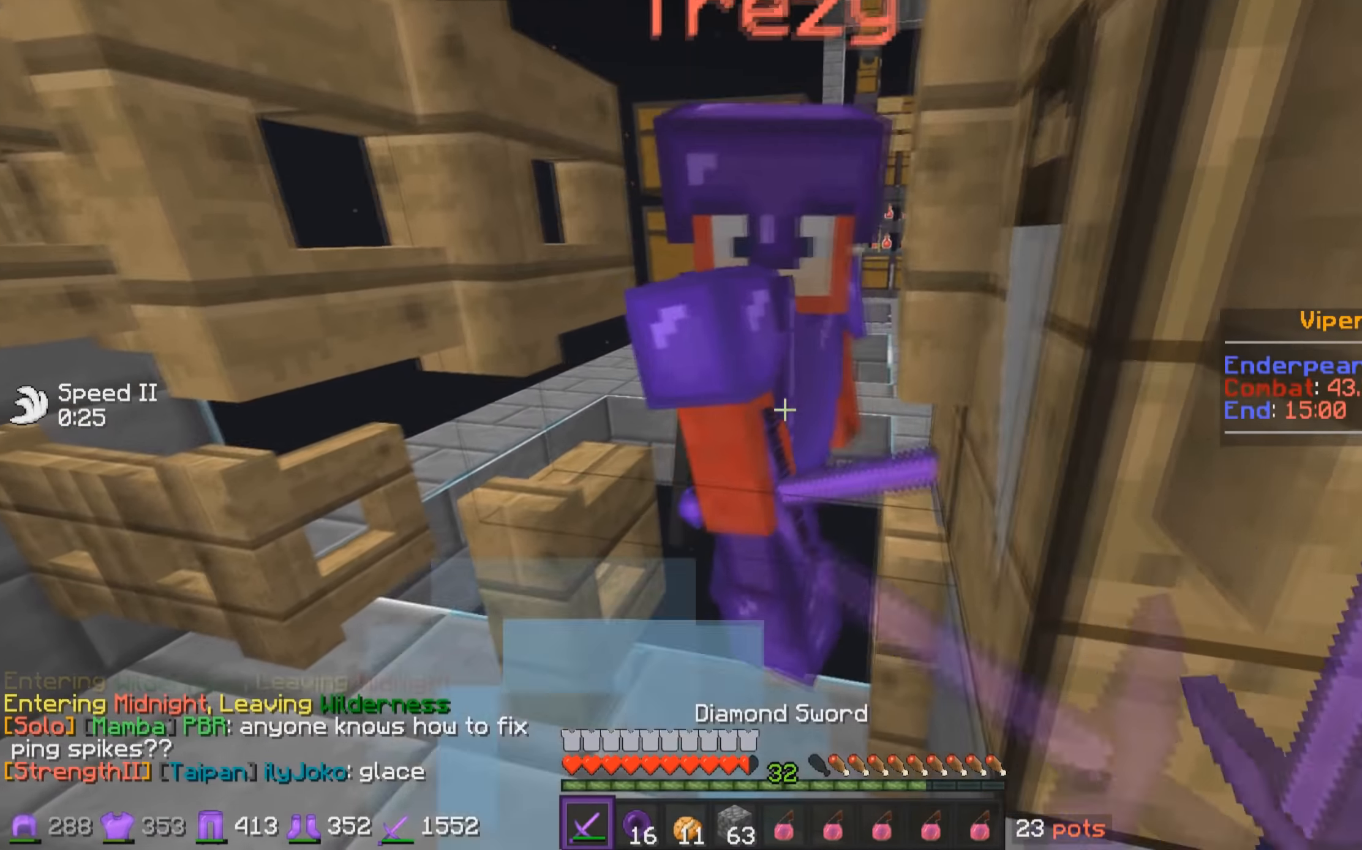
{"keys": ["a", "w"], "mouse": [], "events": [[100, "mouse_right", "down"], [100, "s", "down"], [150, "d", "up"], [150, "mouse_right", "up"], [200, "s", "up"], [250, "a", "down"], [250, "mouse_right", "down"], [250, "w", "down"], [350, "mouse_right", "up"]]}
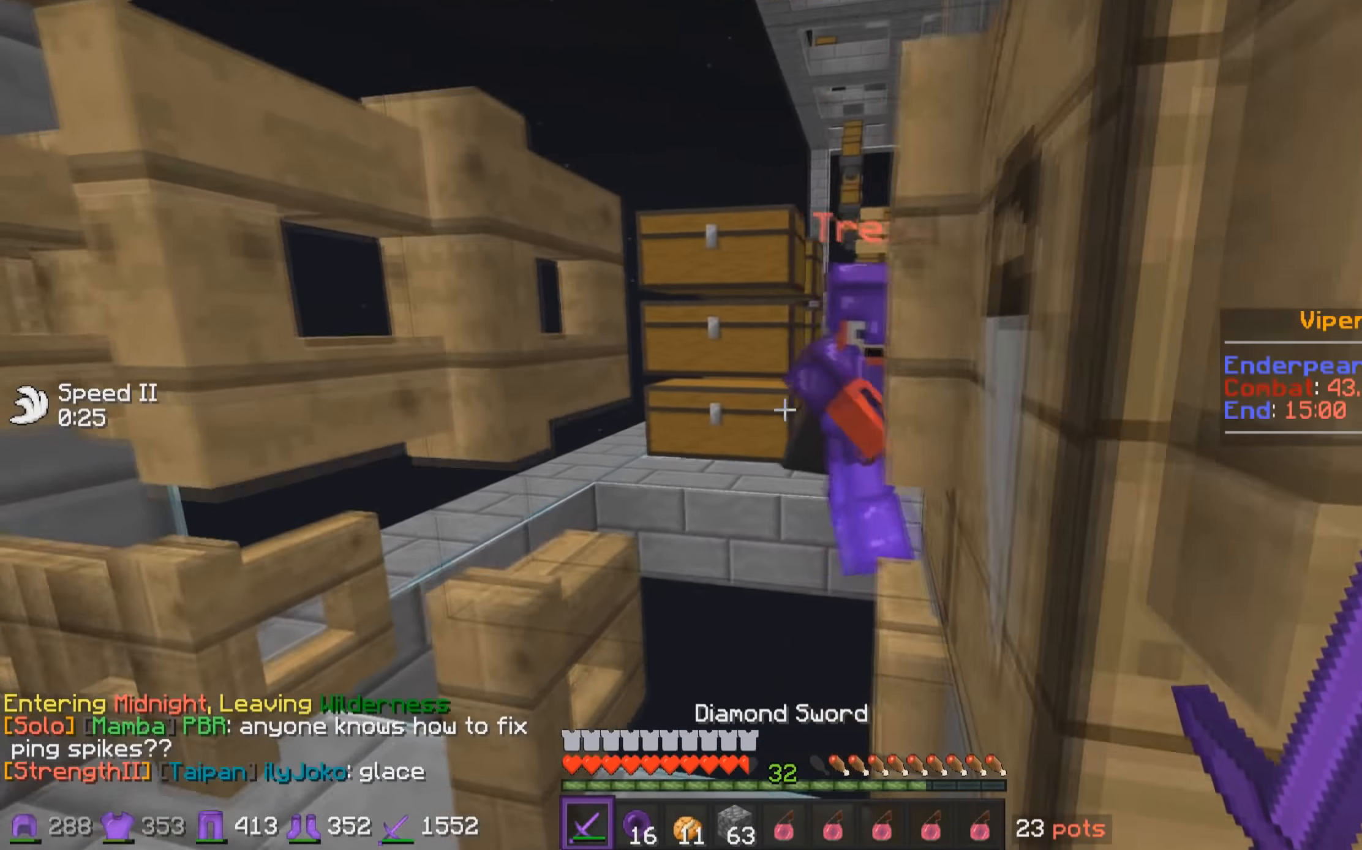
{"keys": ["d", "w"], "mouse": [], "events": [[17, "a", "up"], [200, "mouse_right", "down"], [250, "a", "down"], [300, "mouse_right", "up"], [350, "mouse_right", "down"], [450, "mouse_right", "up"], [500, "a", "up"], [500, "d", "down"]]}
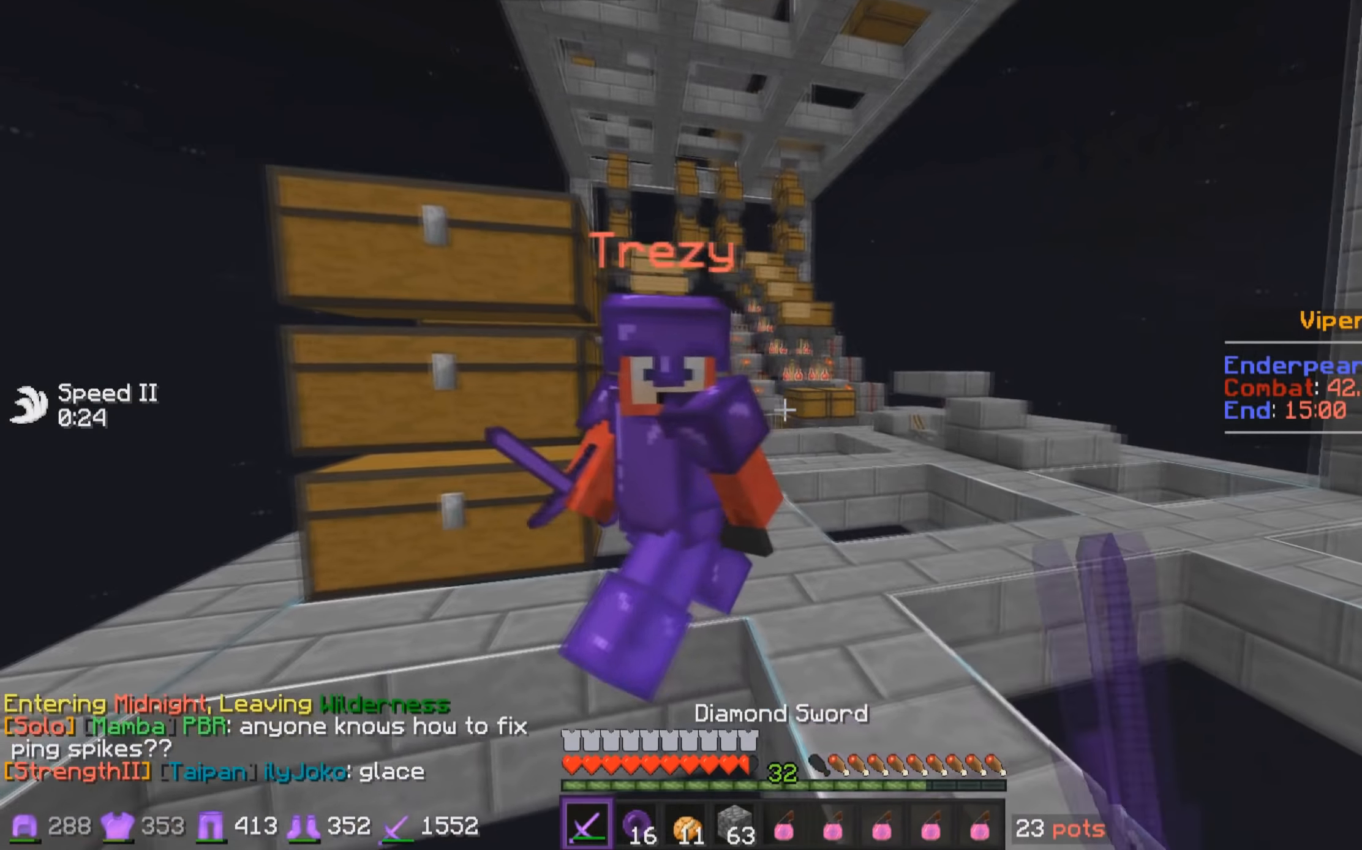
{"keys": ["d"], "mouse": ["right"], "events": [[50, "mouse_right", "down"], [100, "mouse_right", "up"], [200, "mouse_right", "down"], [300, "mouse_right", "up"], [350, "mouse_right", "down"], [400, "mouse_right", "up"], [400, "w", "up"], [500, "mouse_right", "down"]]}
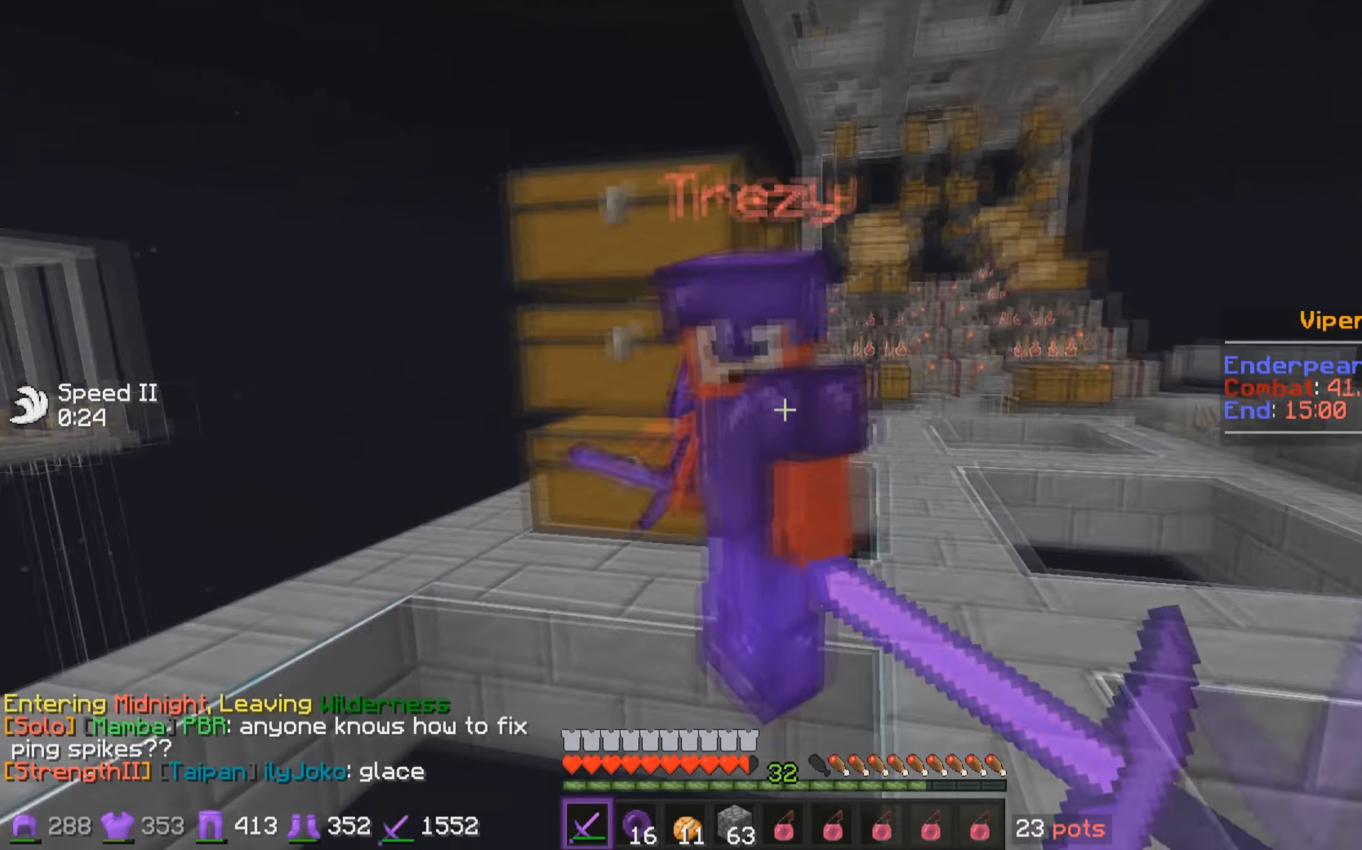
{"keys": [], "mouse": [], "events": [[50, "d", "up"], [50, "mouse_right", "up"], [150, "mouse_right", "down"], [300, "mouse_right", "up"]]}